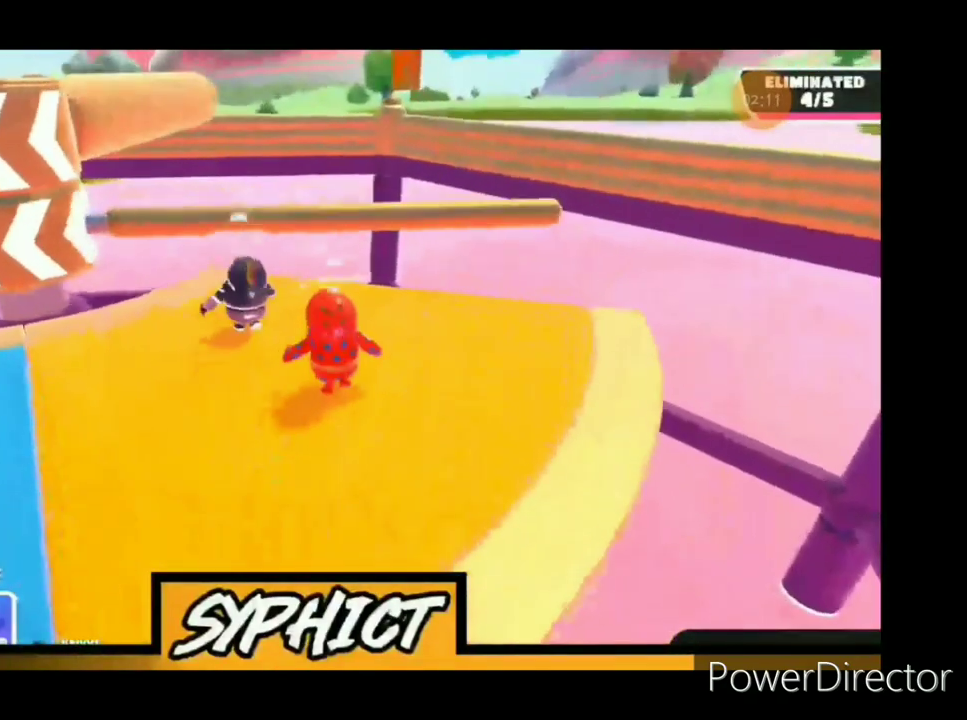
Gameplay with a controller (PlayStation layout); each line is a JSON object with the inputs held at the frame after it. "events" lists button and stick changes between this image and that frame as [ms after this image, input, new state], when the widget could be followed in between.
{"buttons": [], "left_stick": "center", "right_stick": "center", "events": [[267, "right_stick", "left"], [500, "right_stick", "center"]]}
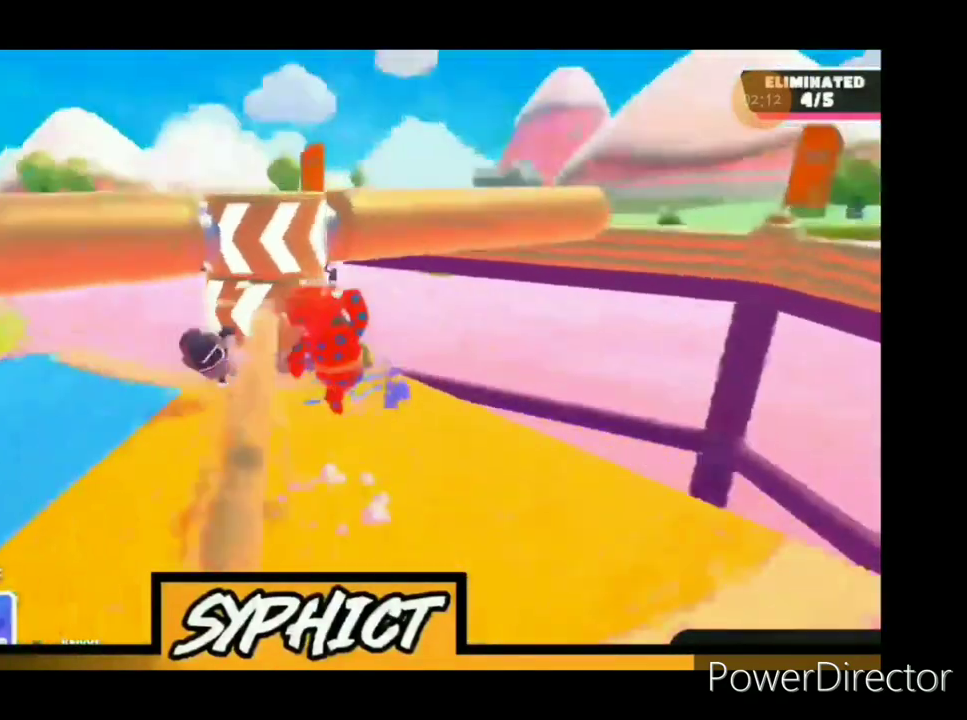
{"buttons": [], "left_stick": "center", "right_stick": "center", "events": []}
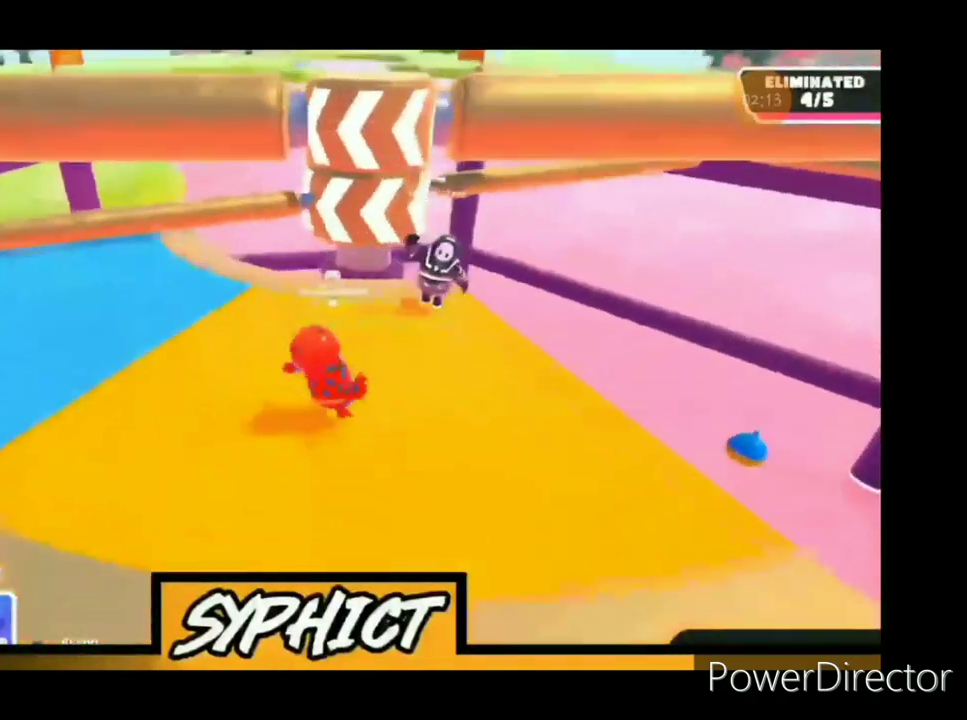
{"buttons": [], "left_stick": "center", "right_stick": "center", "events": []}
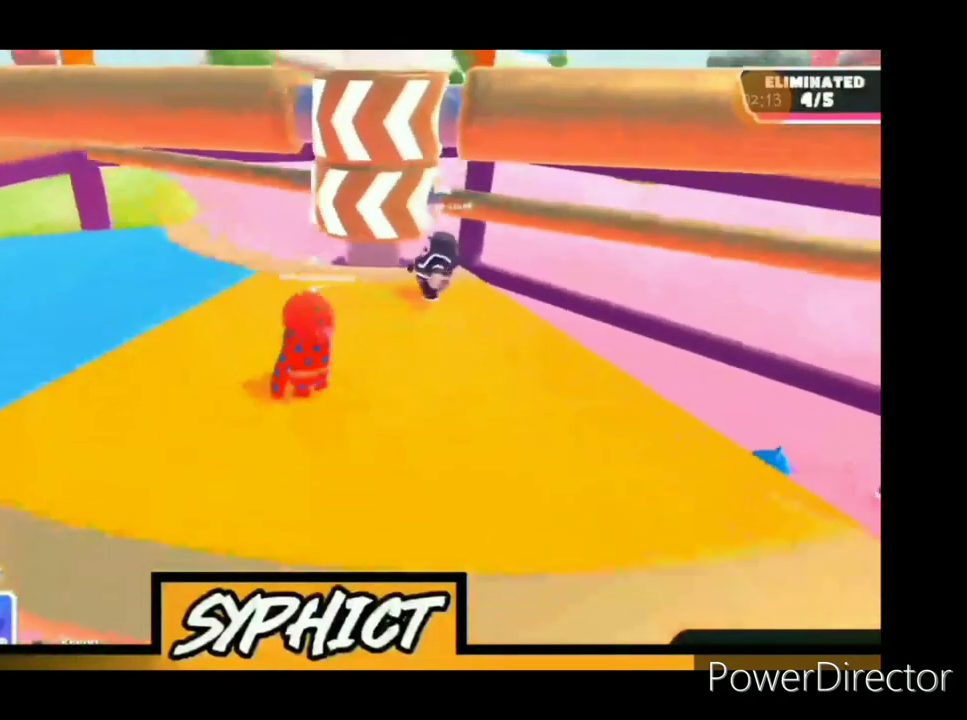
{"buttons": [], "left_stick": "center", "right_stick": "center", "events": []}
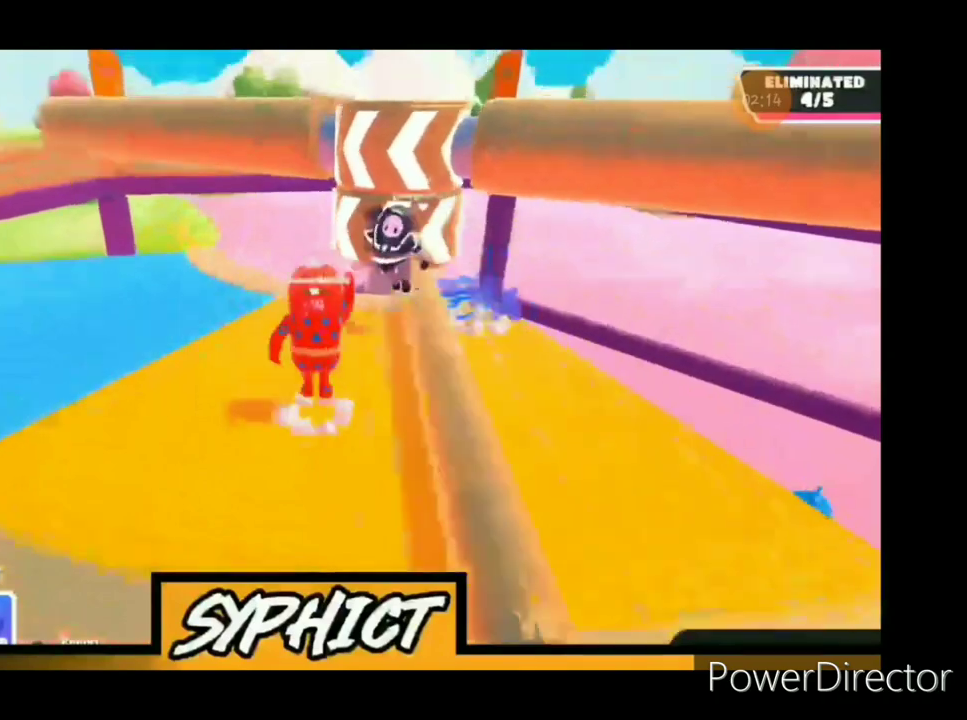
{"buttons": [], "left_stick": "center", "right_stick": "down", "events": [[33, "right_stick", "down"]]}
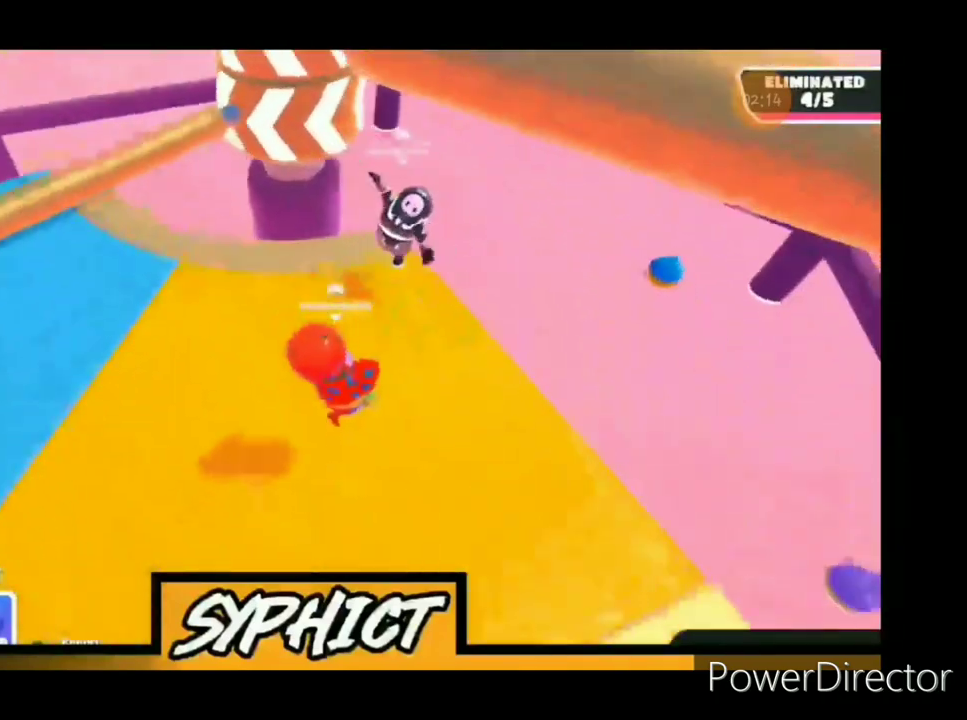
{"buttons": [], "left_stick": "center", "right_stick": "center", "events": [[200, "right_stick", "center"]]}
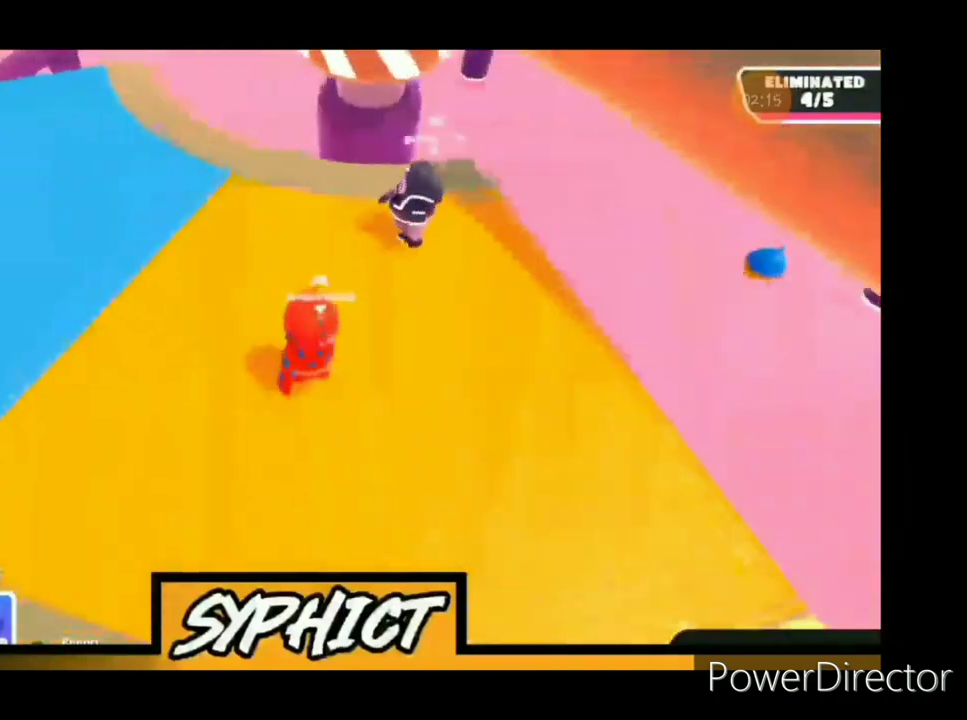
{"buttons": ["L2"], "left_stick": "center", "right_stick": "center", "events": [[467, "L2", "down"]]}
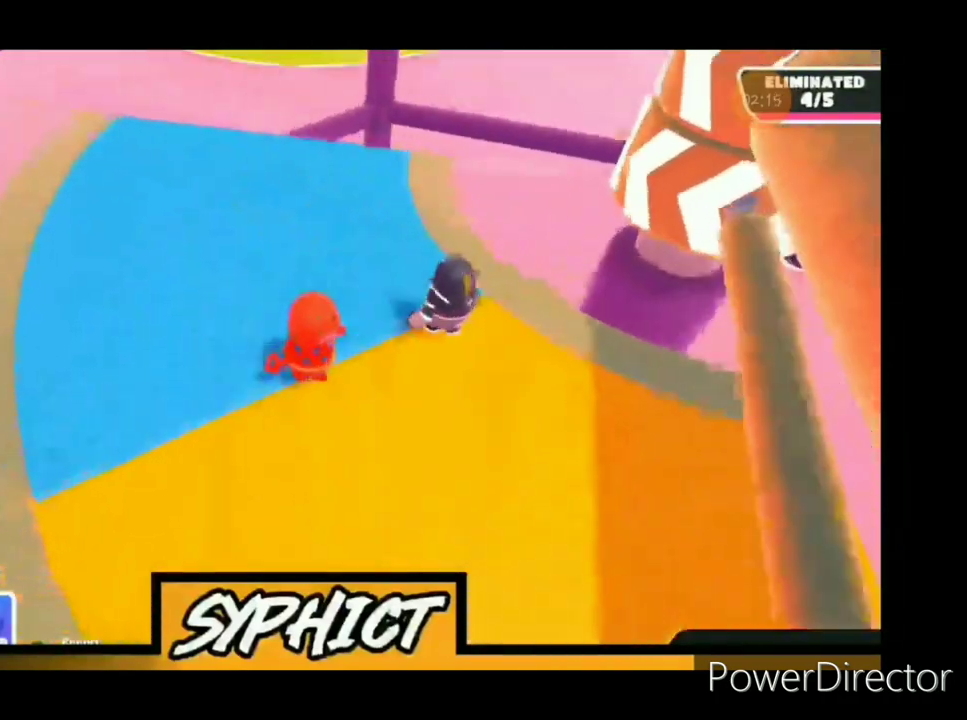
{"buttons": [], "left_stick": "center", "right_stick": "center", "events": [[233, "L2", "up"]]}
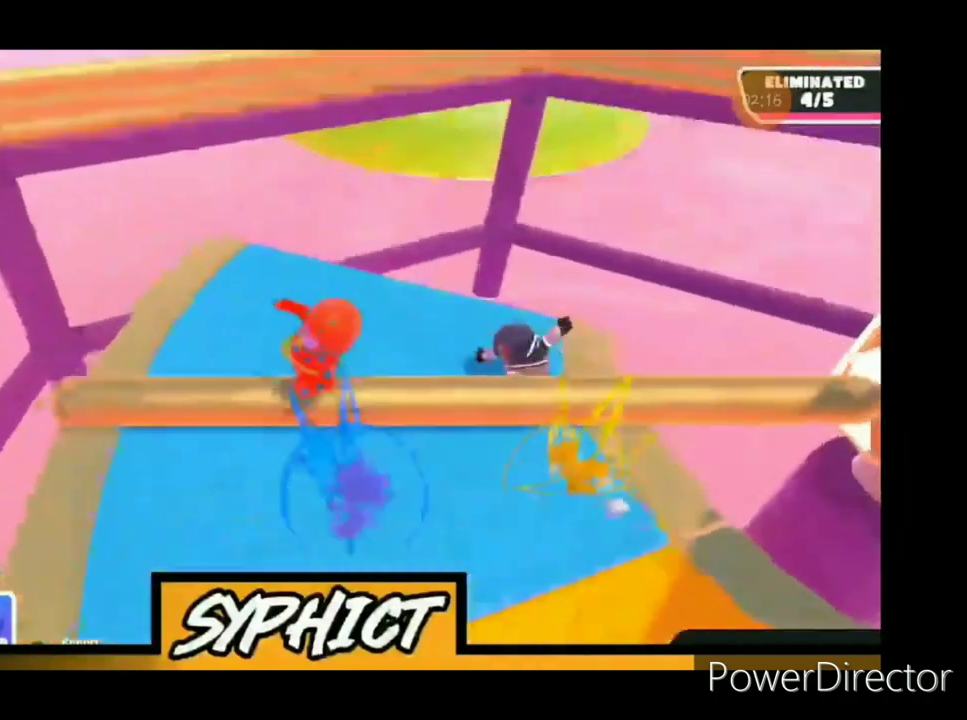
{"buttons": [], "left_stick": "center", "right_stick": "up-right", "events": [[33, "right_stick", "right"], [167, "L2", "down"], [233, "right_stick", "up-right"], [267, "L2", "up"]]}
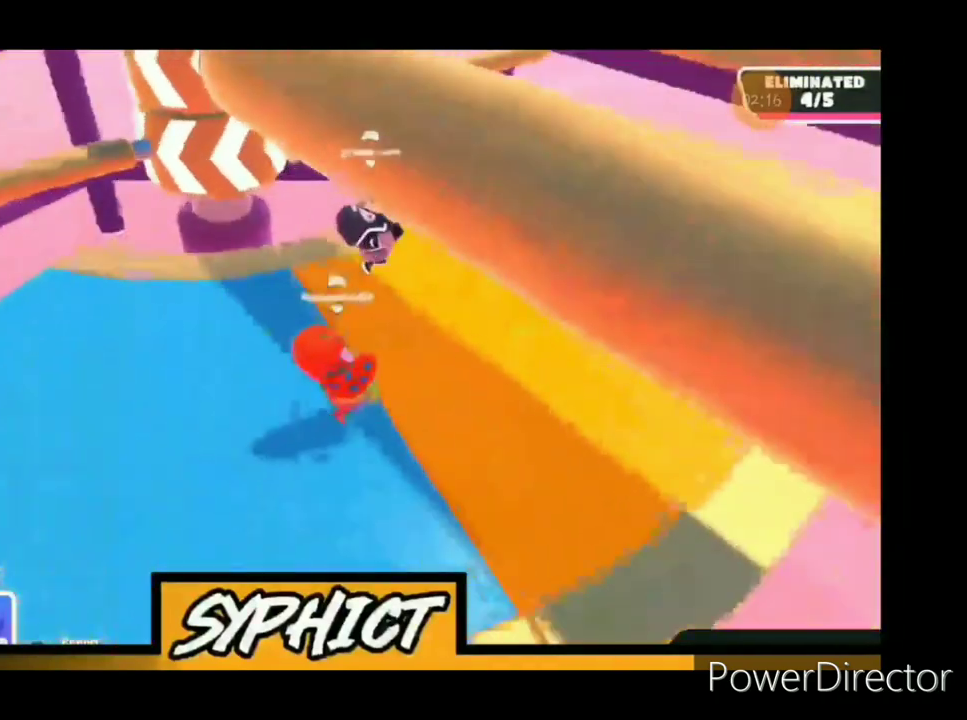
{"buttons": [], "left_stick": "center", "right_stick": "center", "events": [[367, "right_stick", "center"]]}
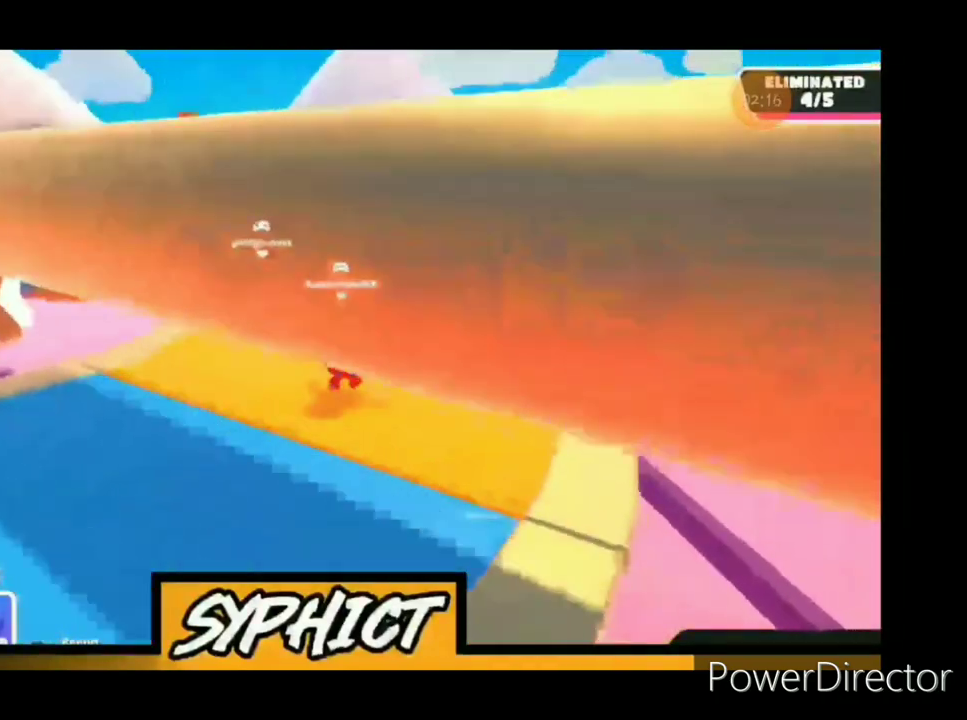
{"buttons": [], "left_stick": "center", "right_stick": "down", "events": [[33, "right_stick", "down-left"], [267, "right_stick", "down"]]}
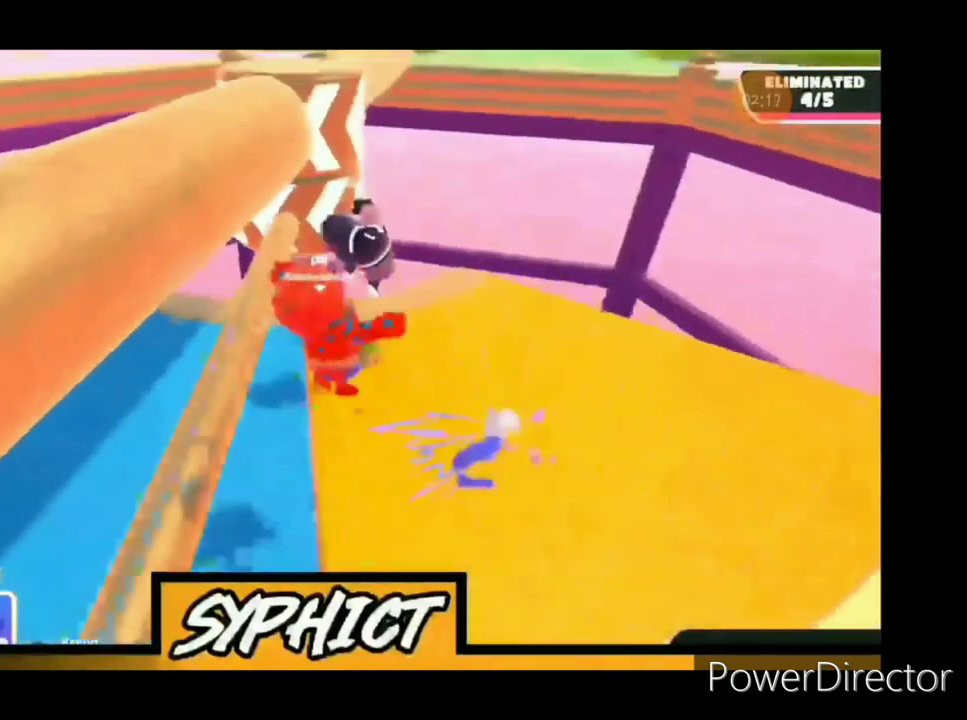
{"buttons": [], "left_stick": "center", "right_stick": "down", "events": []}
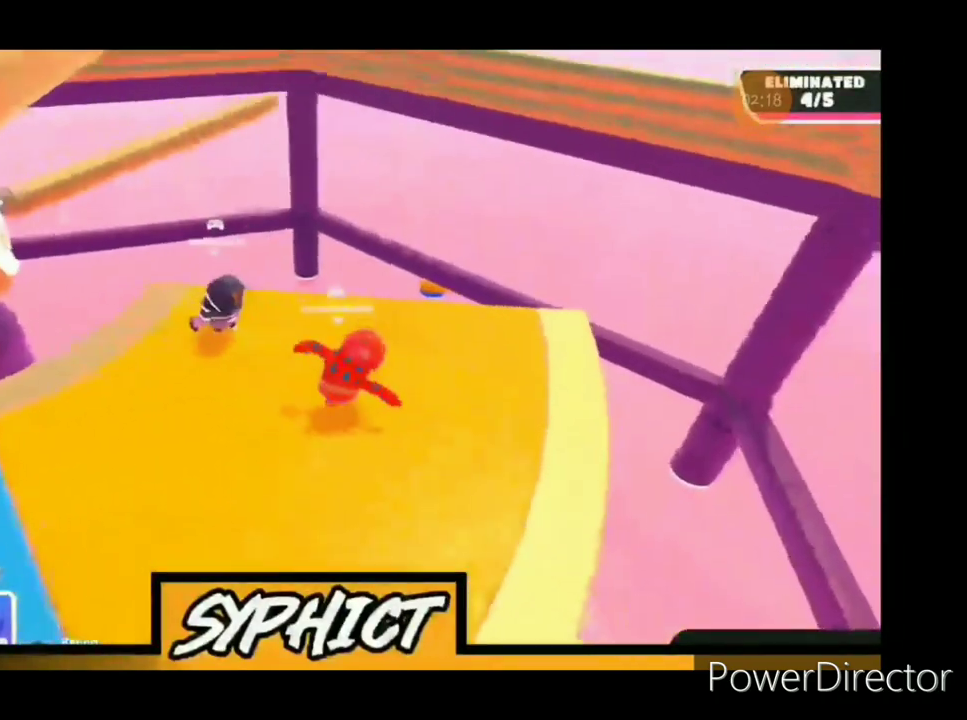
{"buttons": [], "left_stick": "center", "right_stick": "center", "events": [[433, "right_stick", "center"]]}
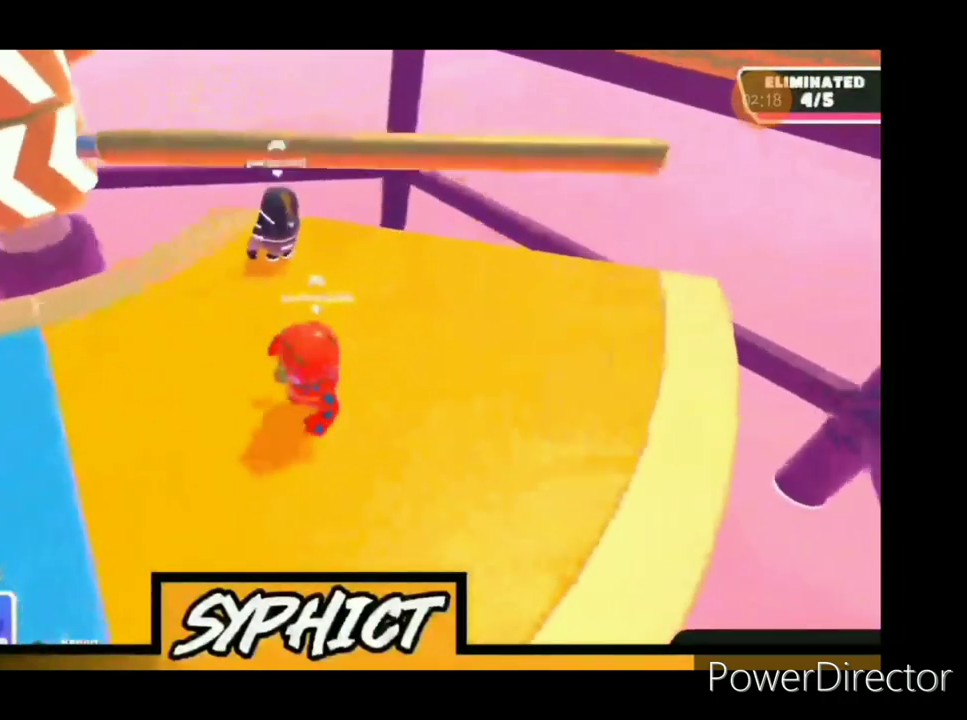
{"buttons": [], "left_stick": "center", "right_stick": "center", "events": []}
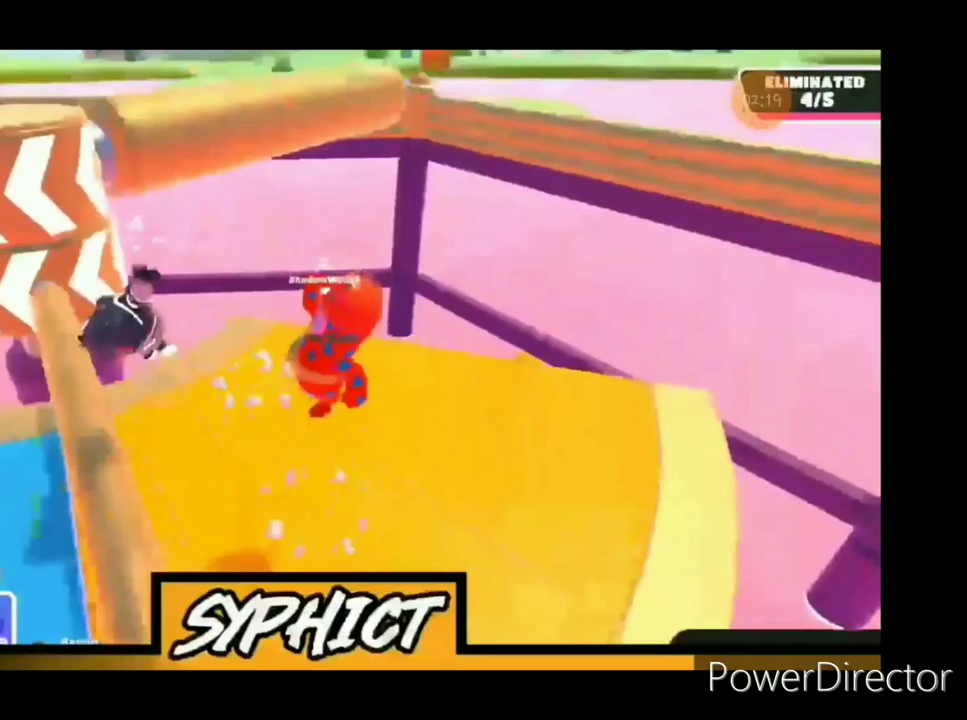
{"buttons": [], "left_stick": "center", "right_stick": "center", "events": []}
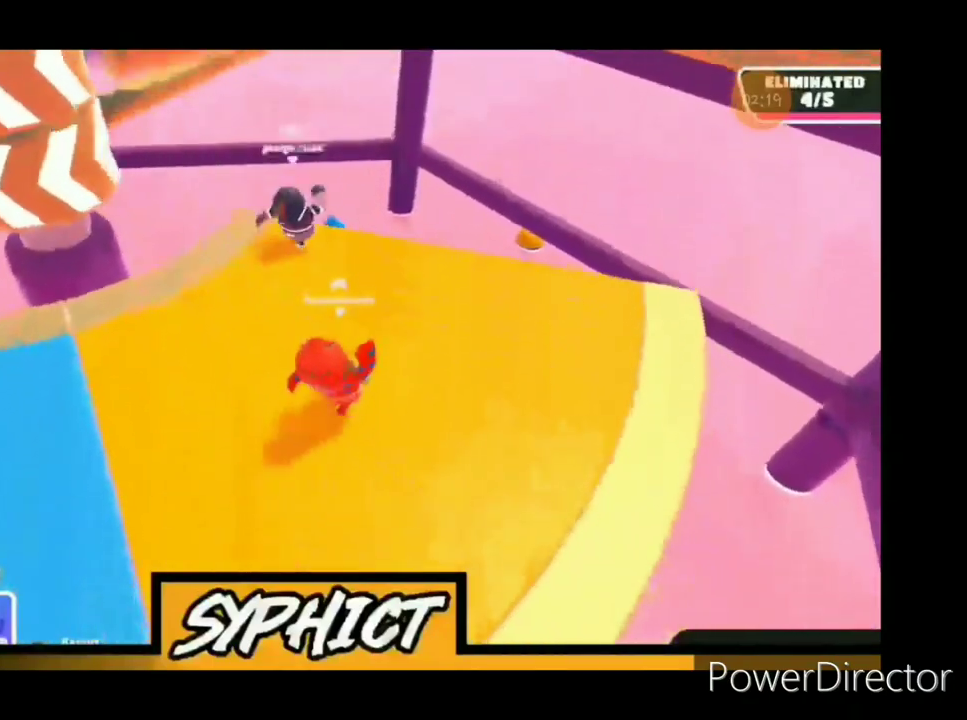
{"buttons": [], "left_stick": "center", "right_stick": "center", "events": []}
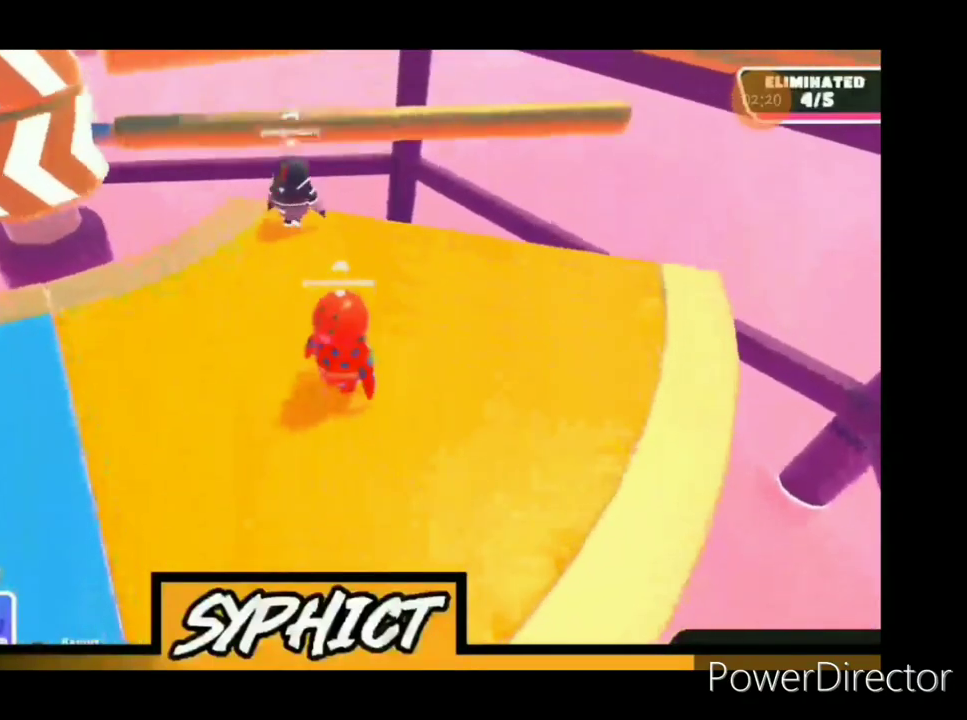
{"buttons": [], "left_stick": "center", "right_stick": "center", "events": []}
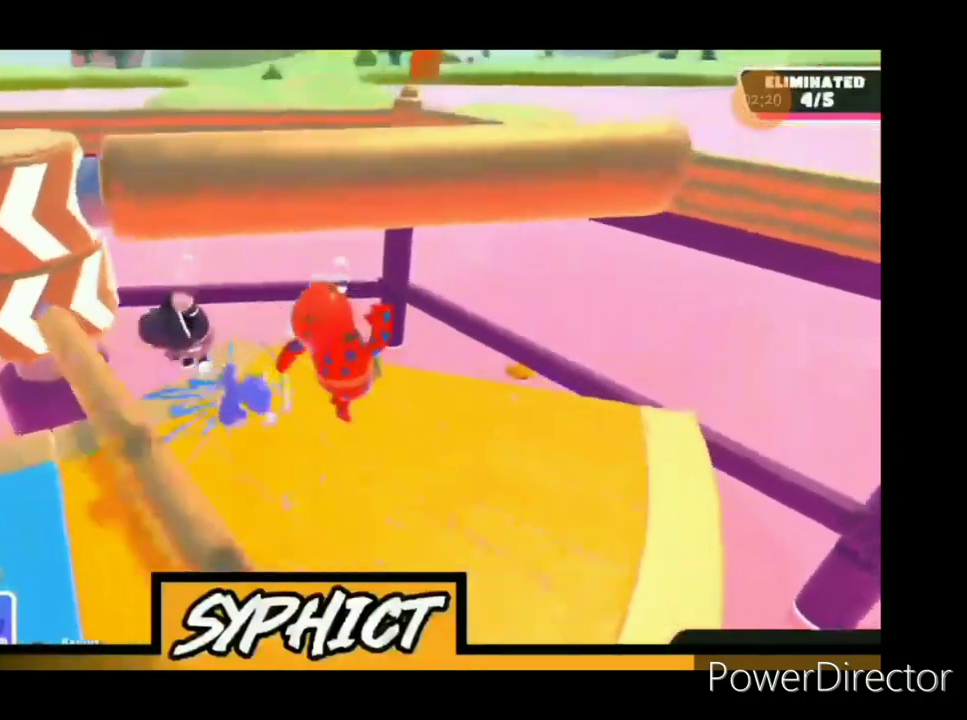
{"buttons": [], "left_stick": "center", "right_stick": "center", "events": []}
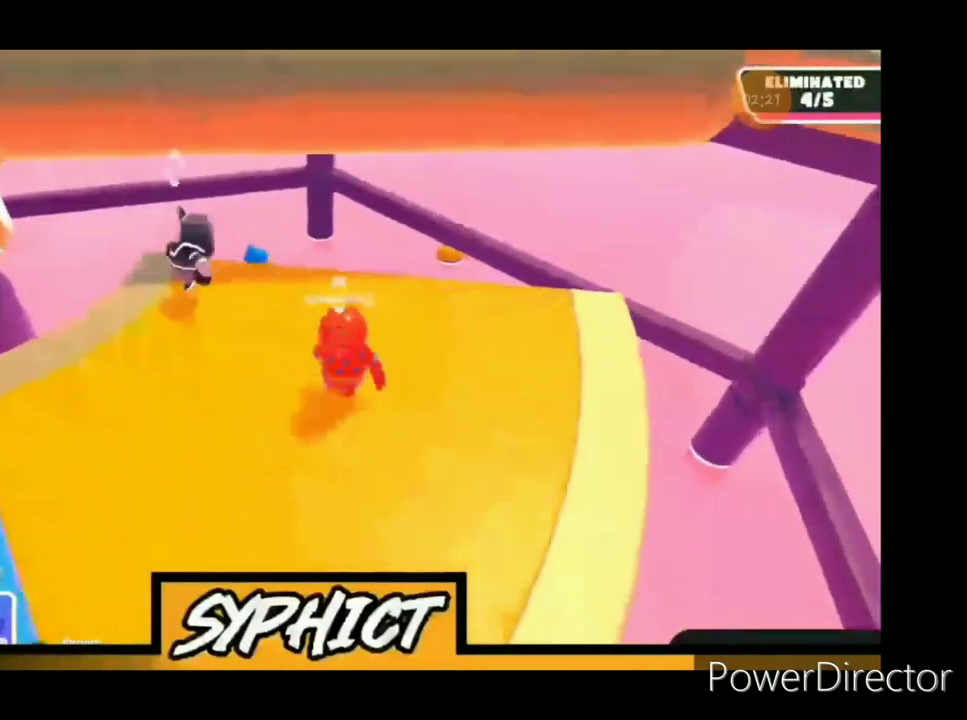
{"buttons": [], "left_stick": "center", "right_stick": "center", "events": []}
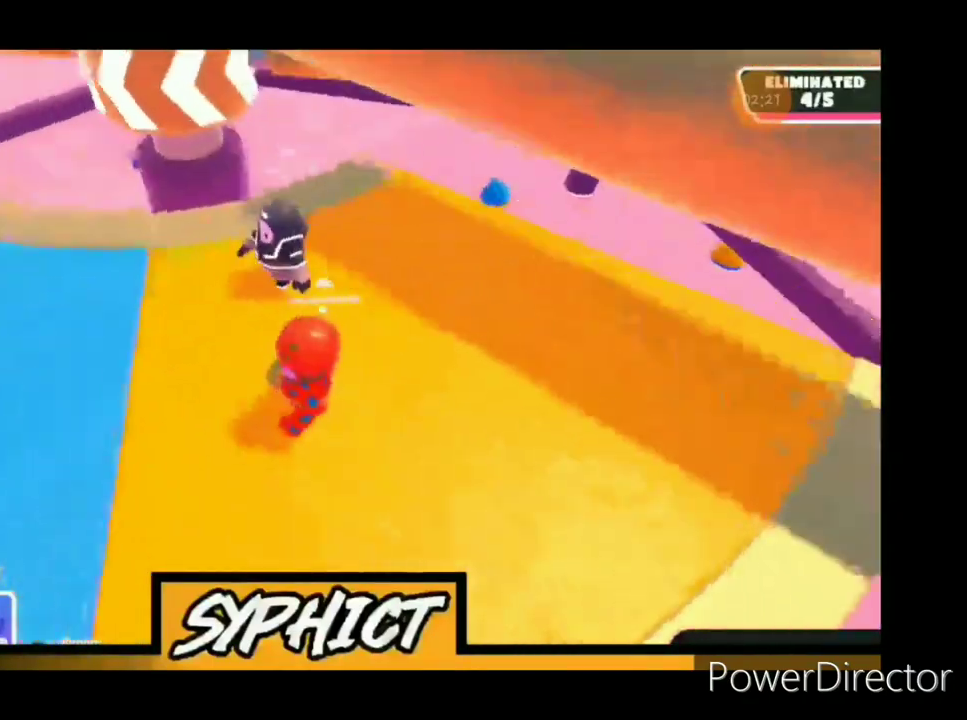
{"buttons": [], "left_stick": "center", "right_stick": "center", "events": []}
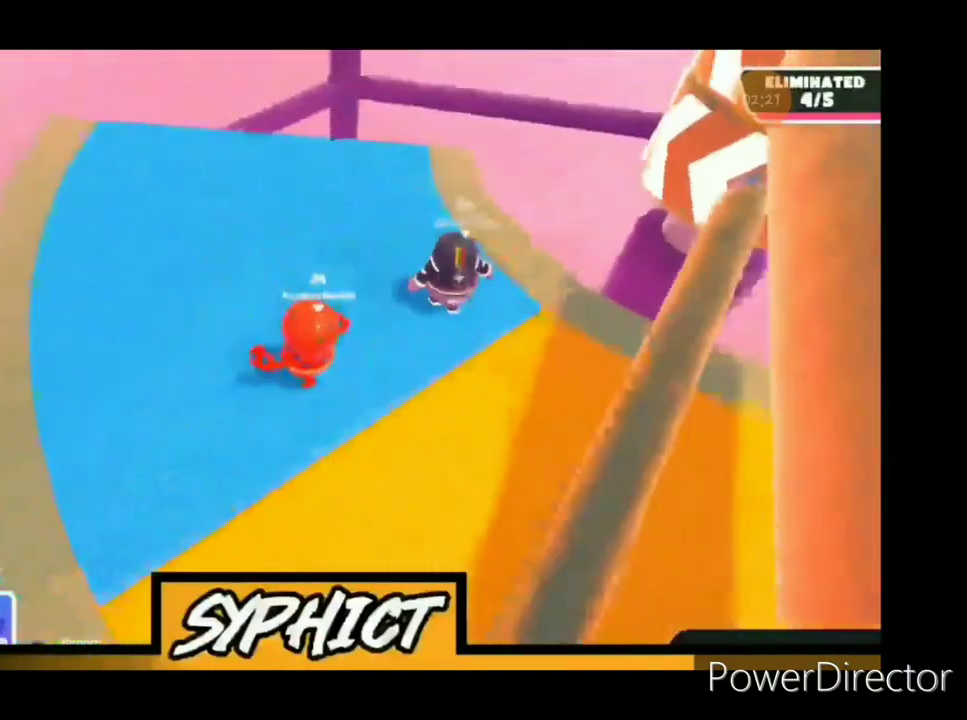
{"buttons": [], "left_stick": "center", "right_stick": "center", "events": []}
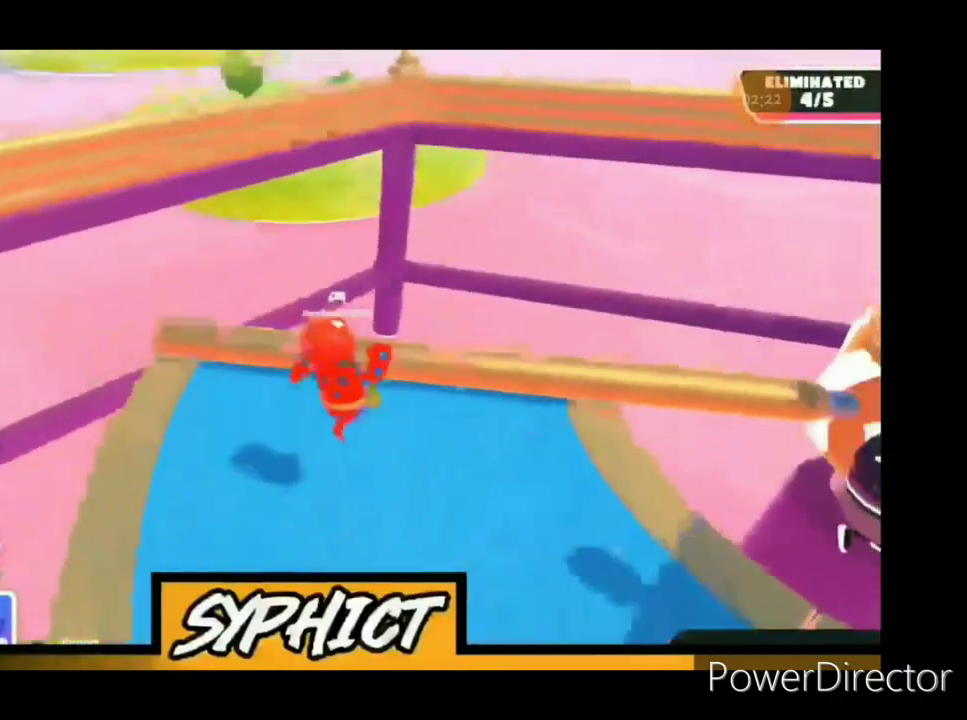
{"buttons": [], "left_stick": "center", "right_stick": "center", "events": [[200, "right_stick", "right"], [367, "right_stick", "center"]]}